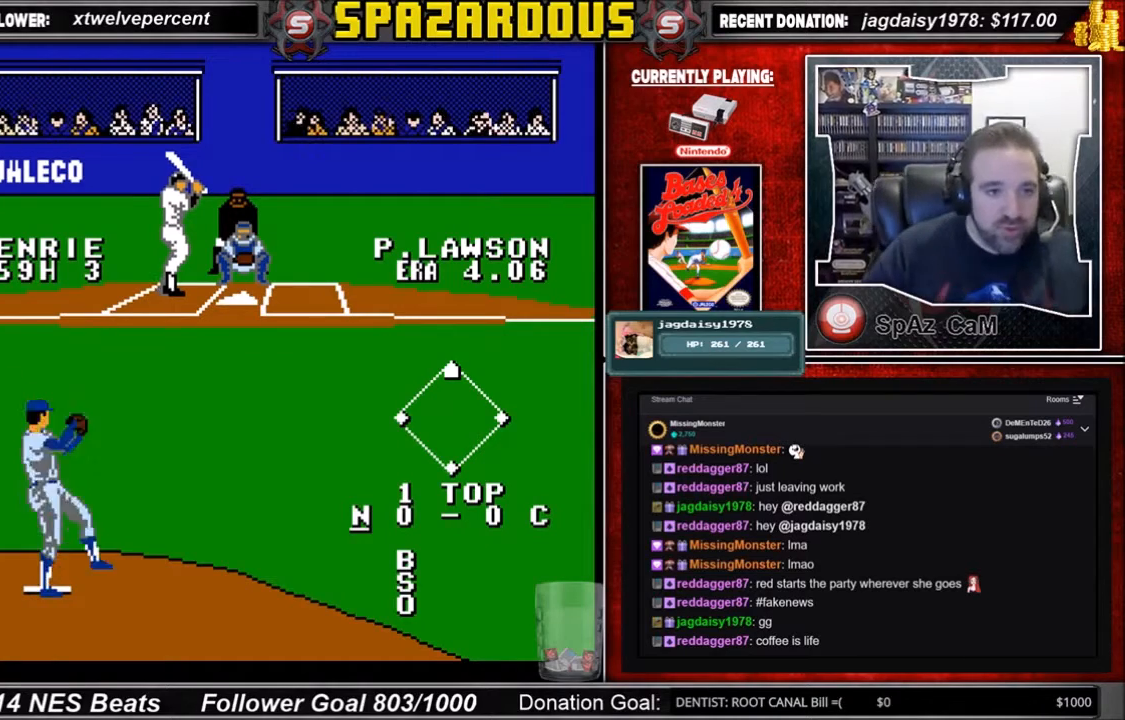
Gameplay with a controller (Nintendo layout); each line is a JSON object with the inputs held at the frame after it. "events" lists button and stick changes between this image and that frame as [ms after this image, input, new state], when the widget could be followed in between. Not read: L3 R3.
{"buttons": [], "events": [[300, "DPAD_RIGHT", "down"], [400, "DPAD_RIGHT", "up"]]}
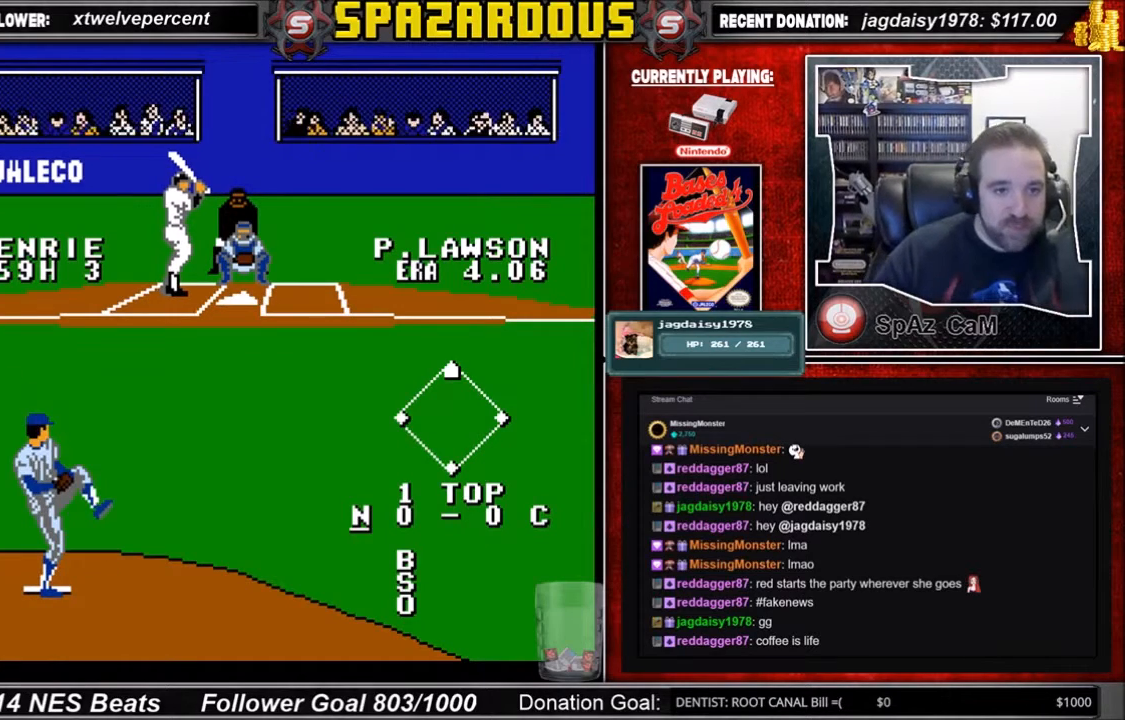
{"buttons": ["DPAD_LEFT"], "events": [[501, "DPAD_LEFT", "down"]]}
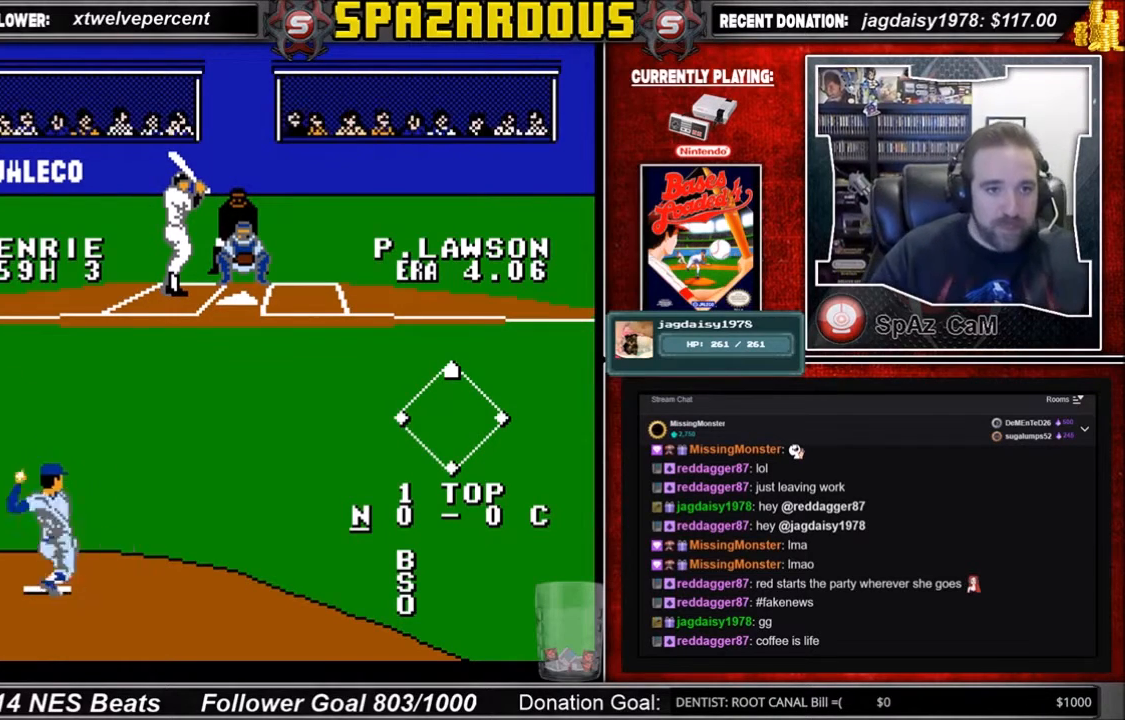
{"buttons": ["A"], "events": [[33, "DPAD_LEFT", "up"], [400, "A", "down"]]}
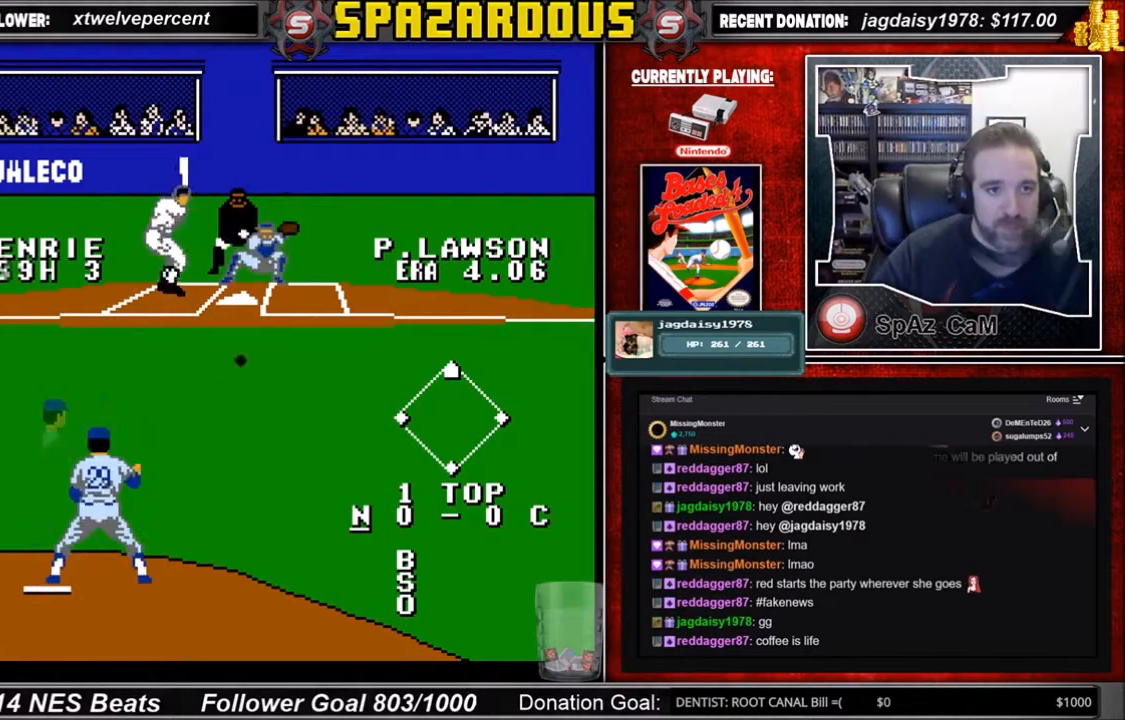
{"buttons": [], "events": [[401, "A", "up"]]}
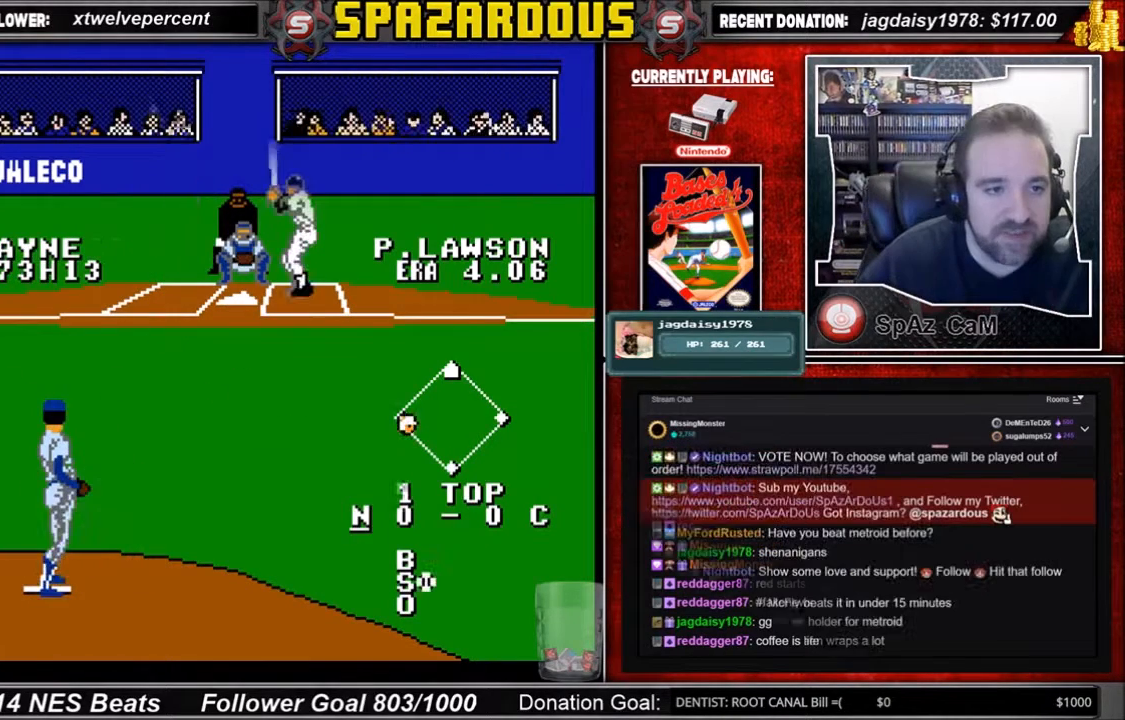
{"buttons": [], "events": []}
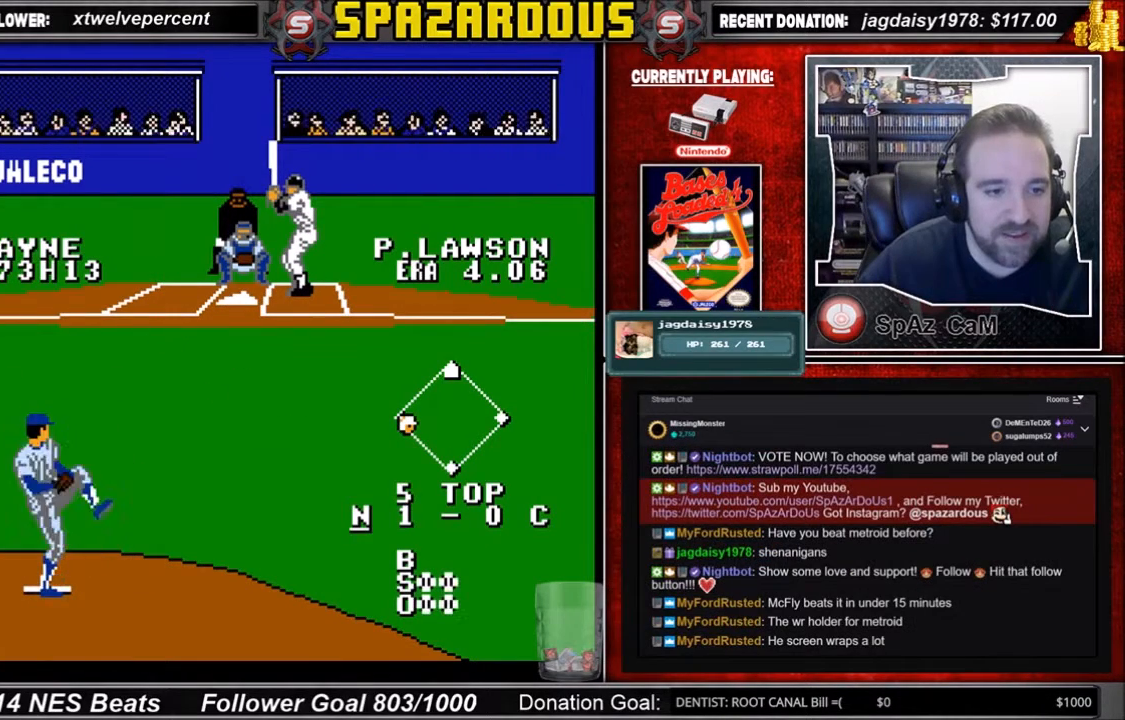
{"buttons": [], "events": []}
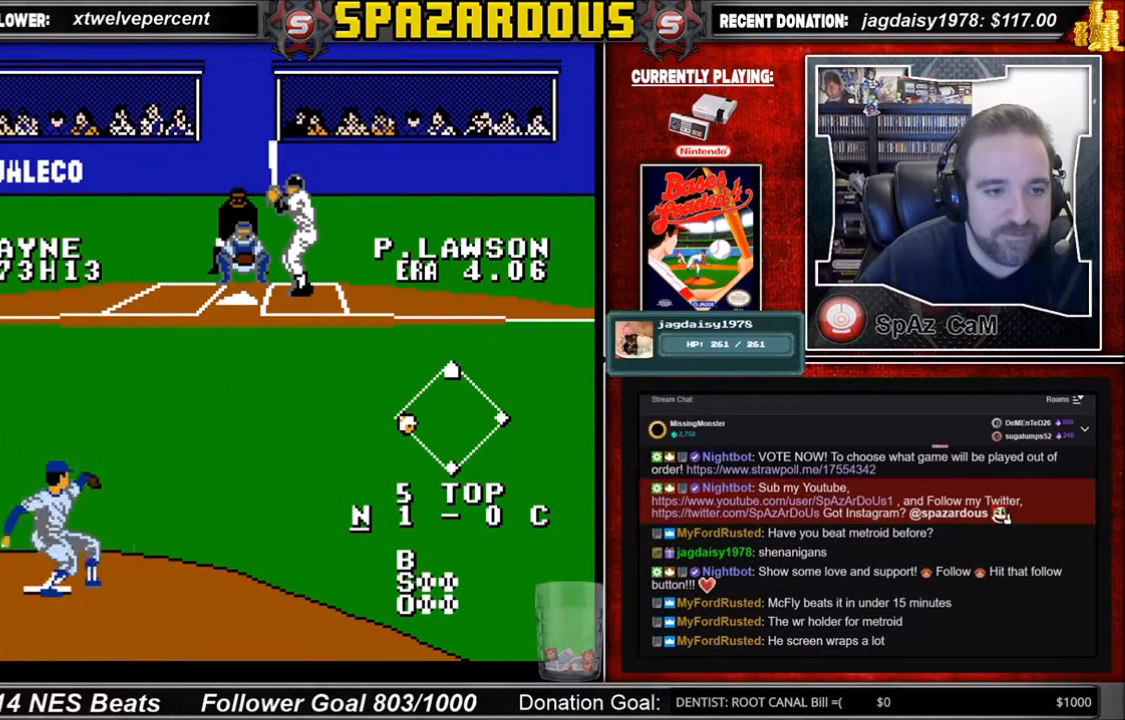
{"buttons": [], "events": []}
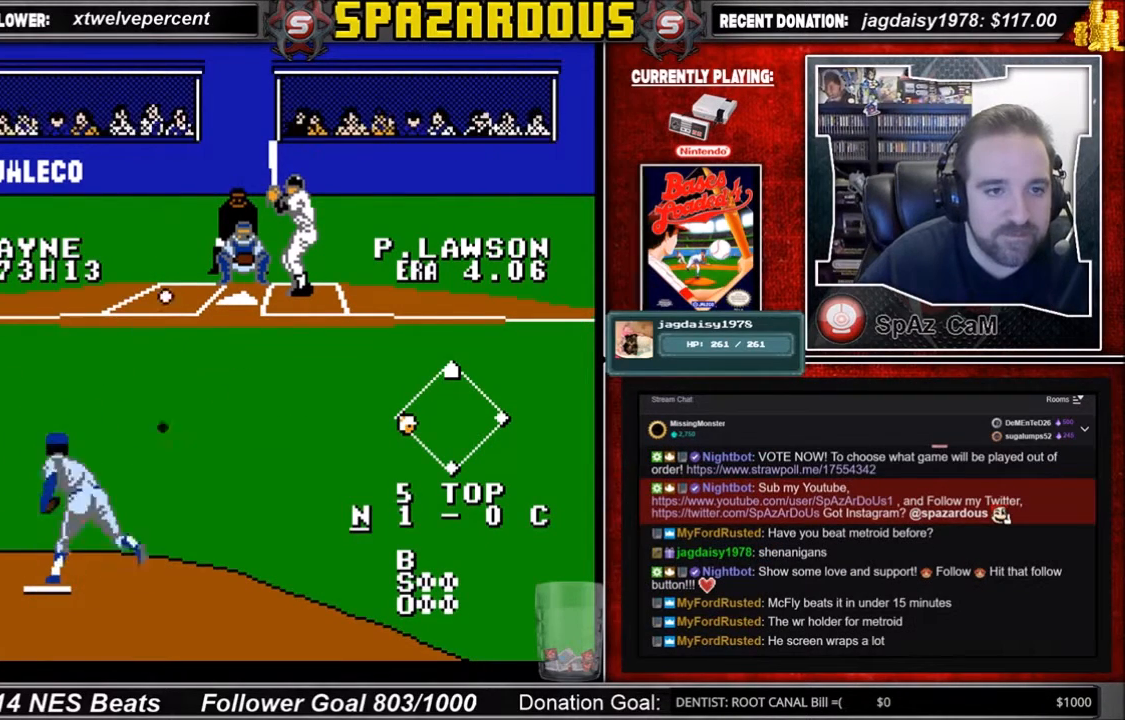
{"buttons": ["A", "DPAD_LEFT"], "events": [[67, "A", "down"], [100, "DPAD_DOWN", "down"], [100, "DPAD_LEFT", "down"], [234, "DPAD_DOWN", "up"]]}
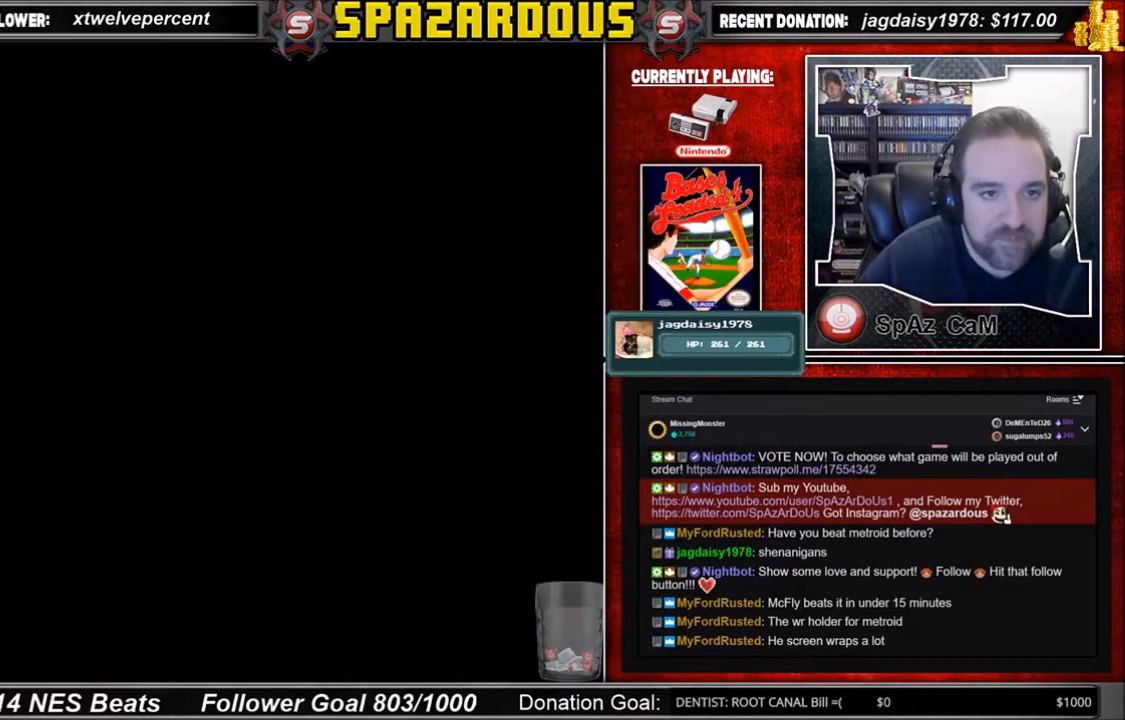
{"buttons": [], "events": [[66, "DPAD_LEFT", "up"], [400, "A", "up"]]}
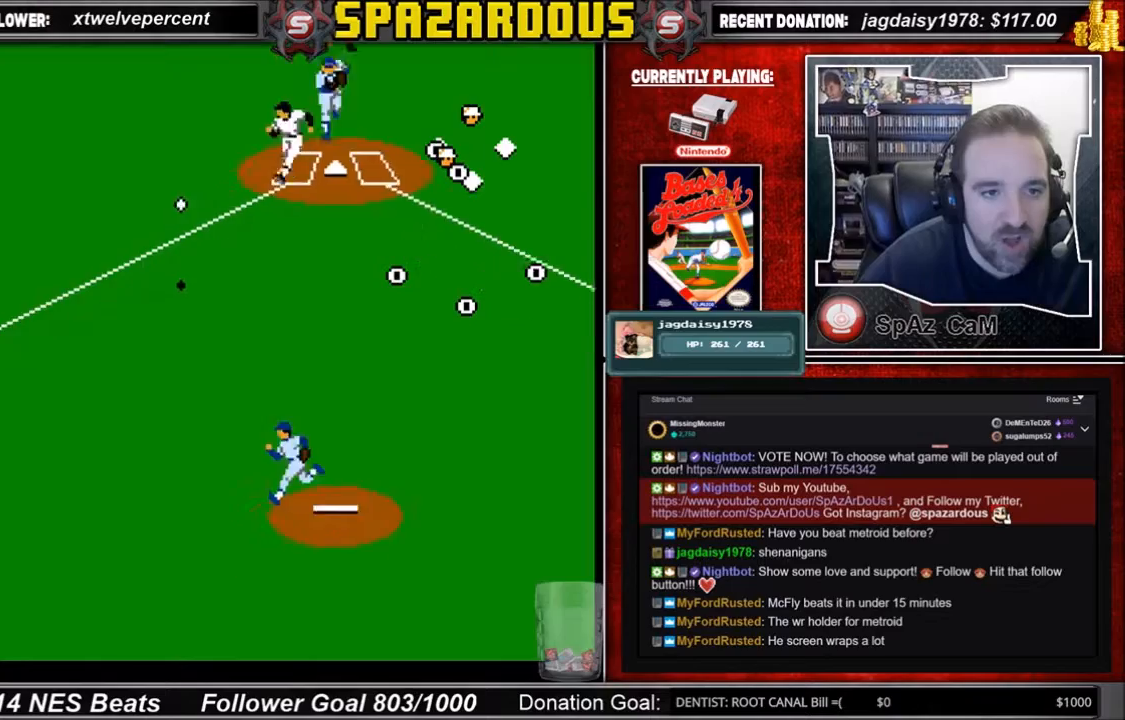
{"buttons": [], "events": []}
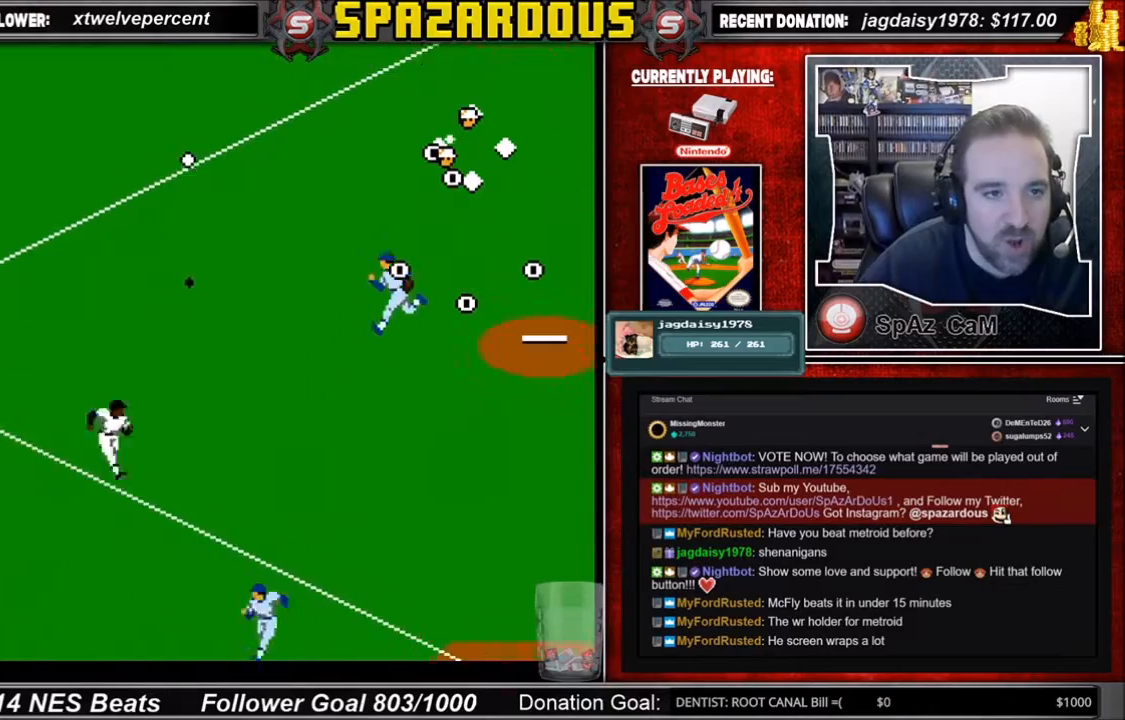
{"buttons": [], "events": []}
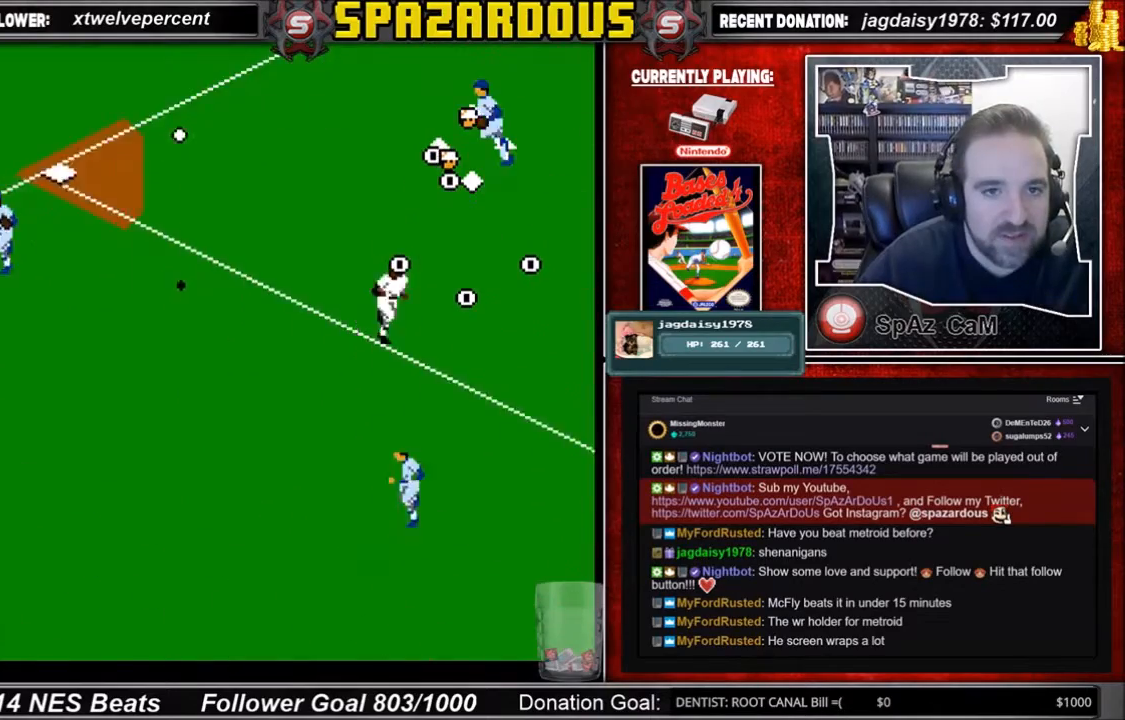
{"buttons": [], "events": []}
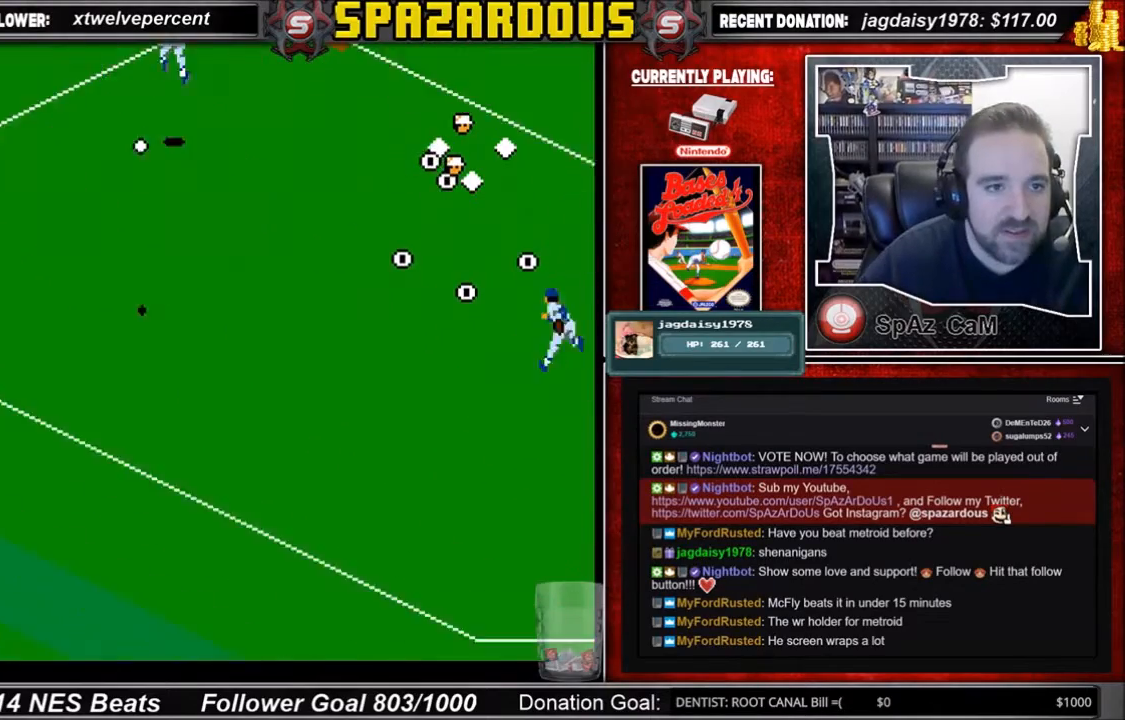
{"buttons": [], "events": []}
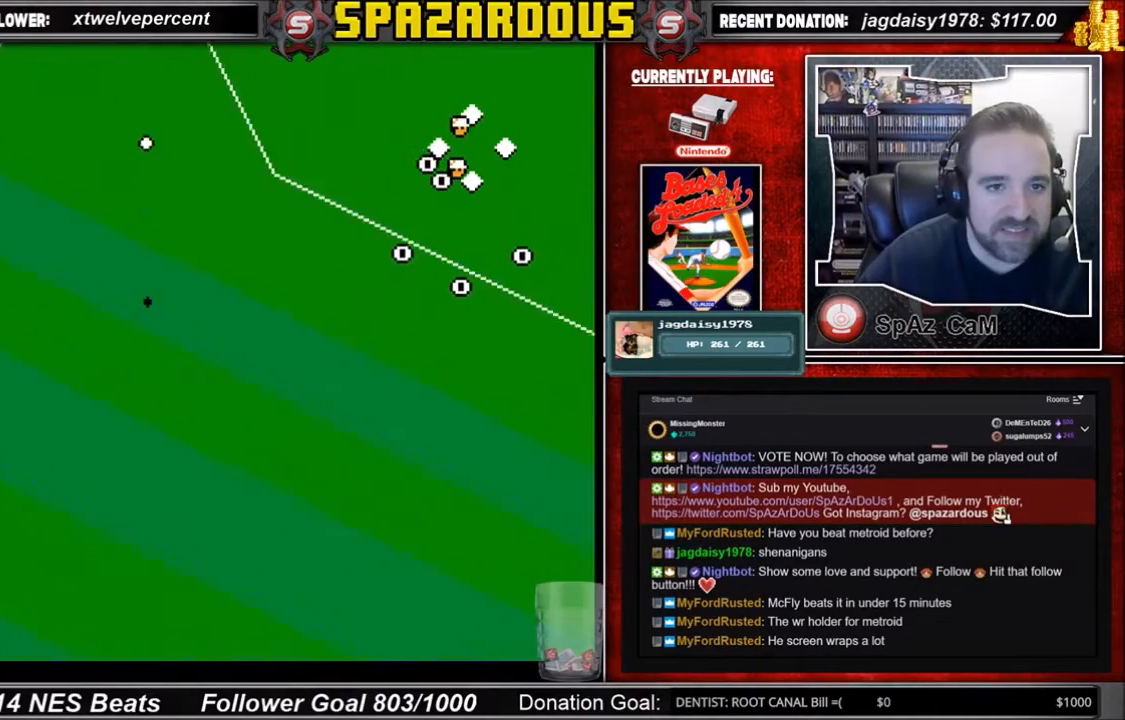
{"buttons": [], "events": []}
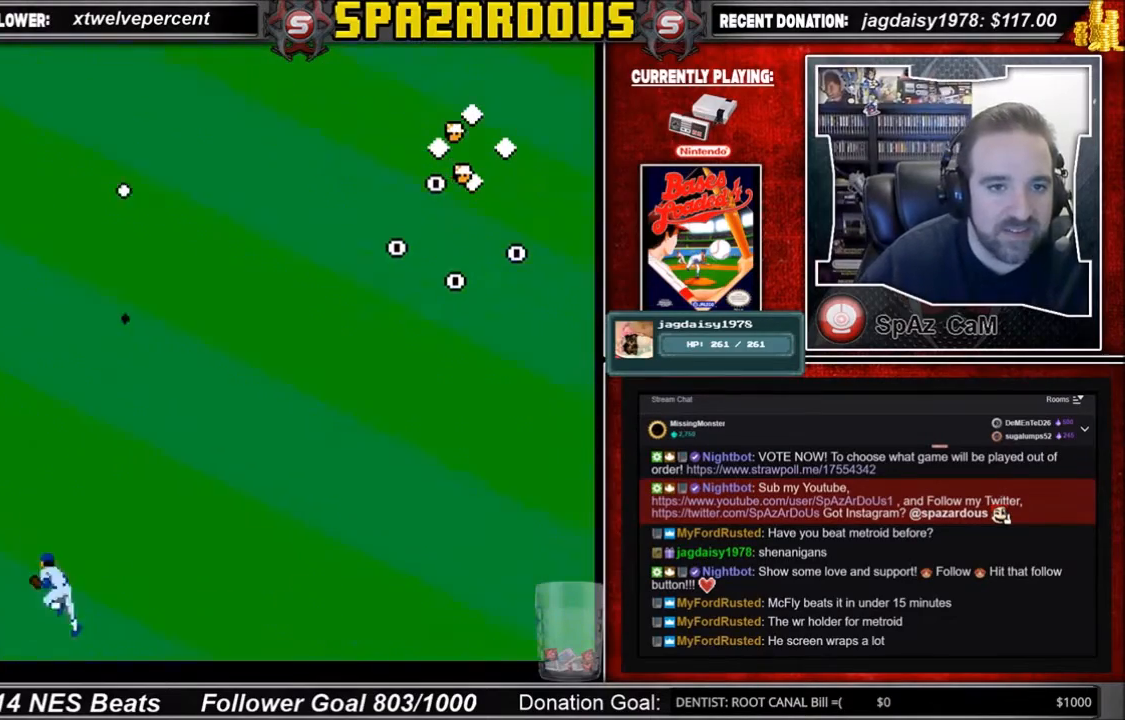
{"buttons": [], "events": []}
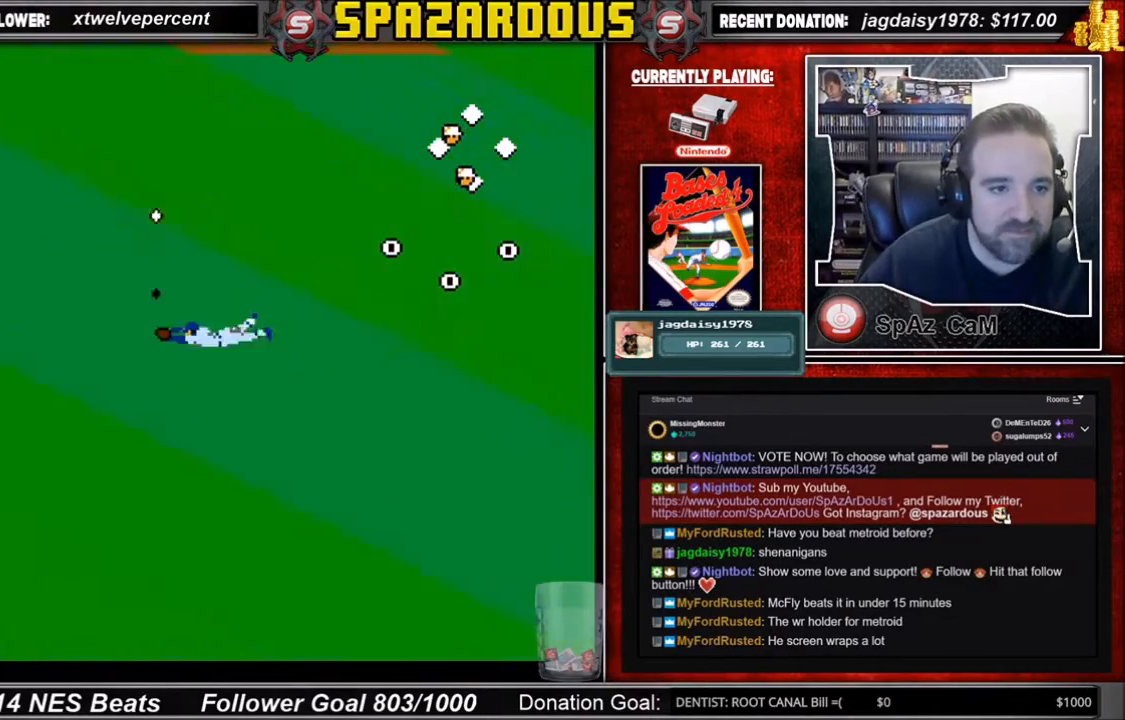
{"buttons": ["DPAD_DOWN"], "events": [[401, "DPAD_DOWN", "down"]]}
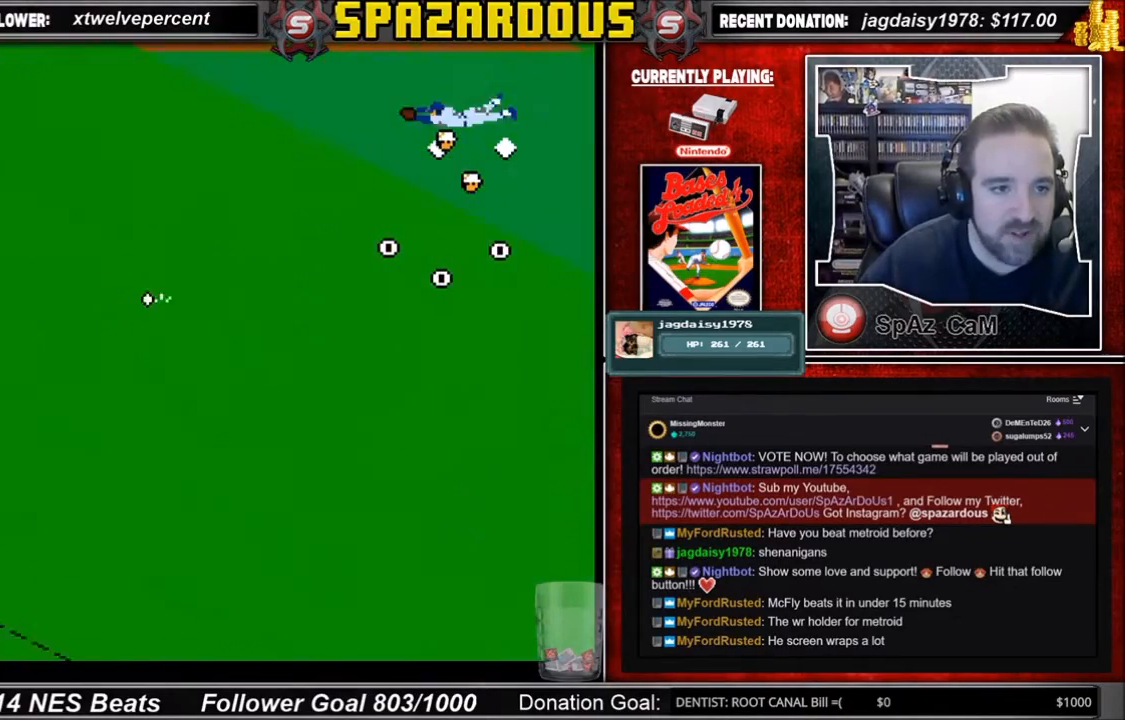
{"buttons": ["B", "DPAD_RIGHT"], "events": [[33, "B", "down"], [33, "DPAD_RIGHT", "down"], [100, "B", "up"], [133, "B", "down"], [233, "B", "up"], [300, "B", "down"], [400, "B", "up"], [400, "DPAD_DOWN", "up"], [467, "B", "down"]]}
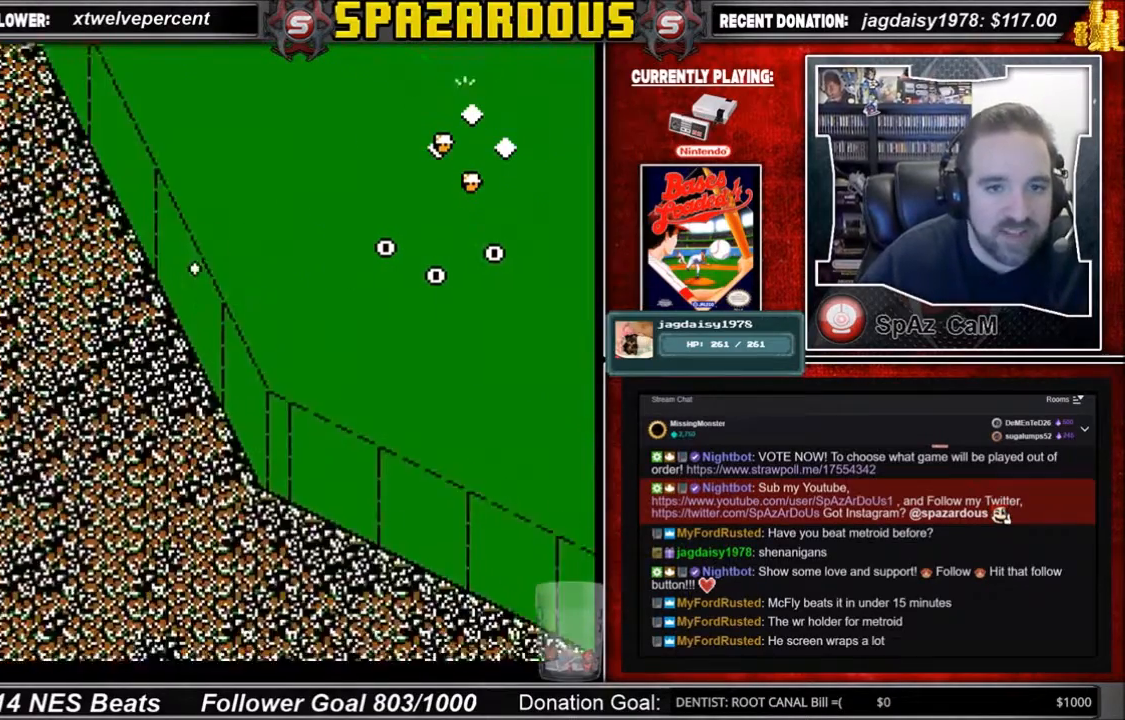
{"buttons": ["DPAD_RIGHT"], "events": [[67, "B", "up"], [134, "B", "down"], [234, "B", "up"], [234, "DPAD_DOWN", "down"], [467, "DPAD_DOWN", "up"]]}
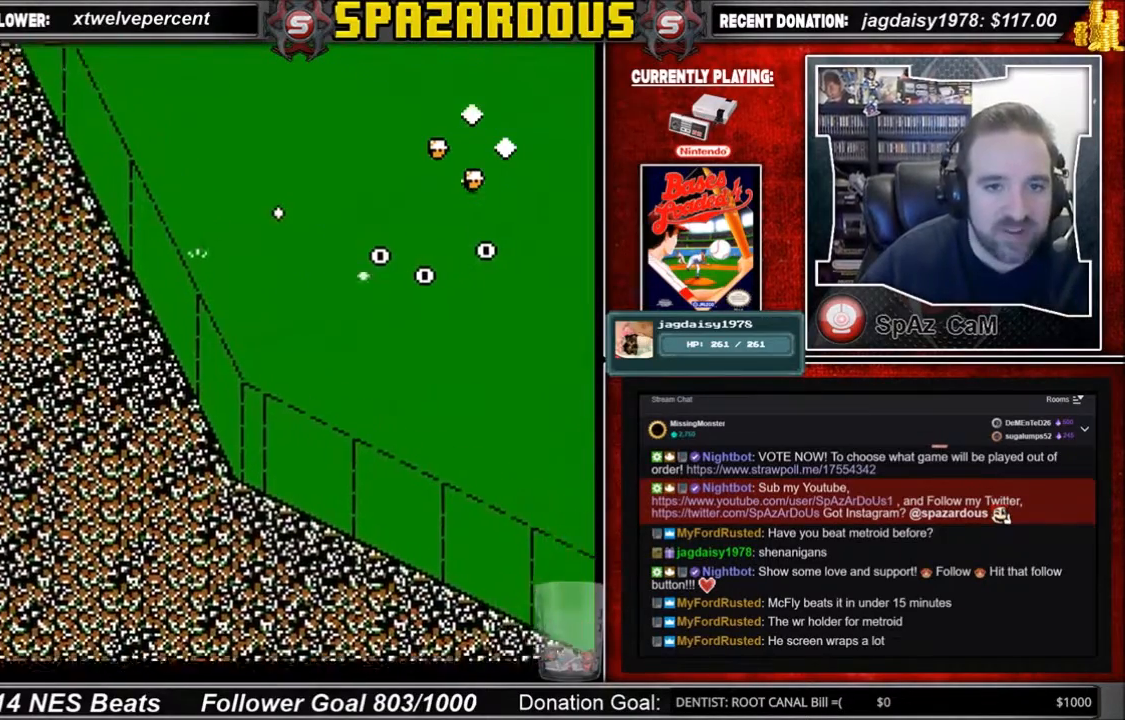
{"buttons": ["B", "DPAD_DOWN", "DPAD_RIGHT"], "events": [[100, "DPAD_DOWN", "down"], [133, "B", "down"], [233, "B", "up"], [300, "B", "down"], [400, "B", "up"], [467, "B", "down"]]}
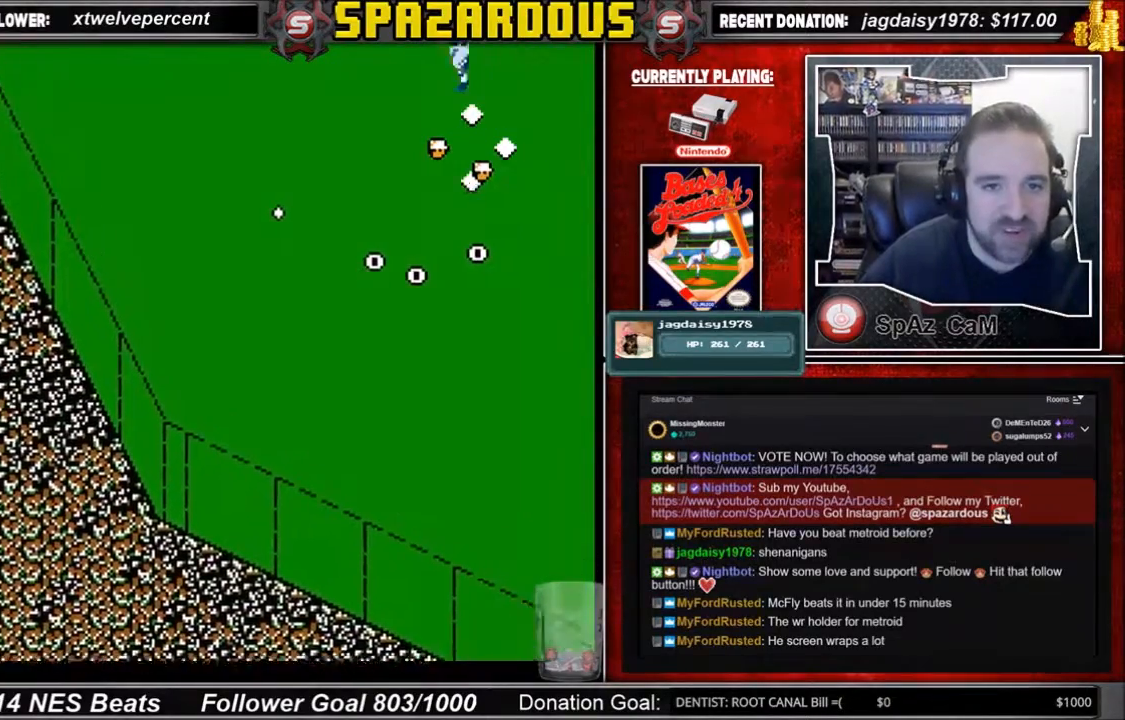
{"buttons": ["DPAD_DOWN", "DPAD_RIGHT"], "events": [[67, "B", "up"], [134, "B", "down"], [234, "B", "up"], [267, "B", "down"], [401, "B", "up"]]}
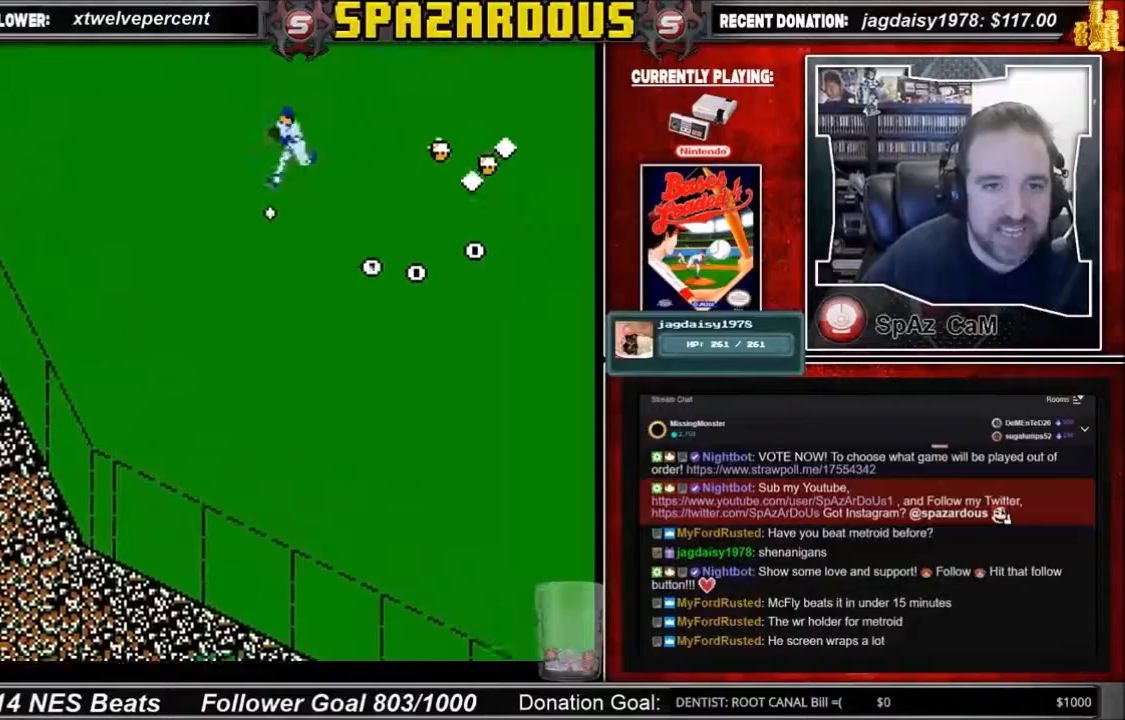
{"buttons": [], "events": [[100, "DPAD_DOWN", "up"], [100, "DPAD_RIGHT", "up"]]}
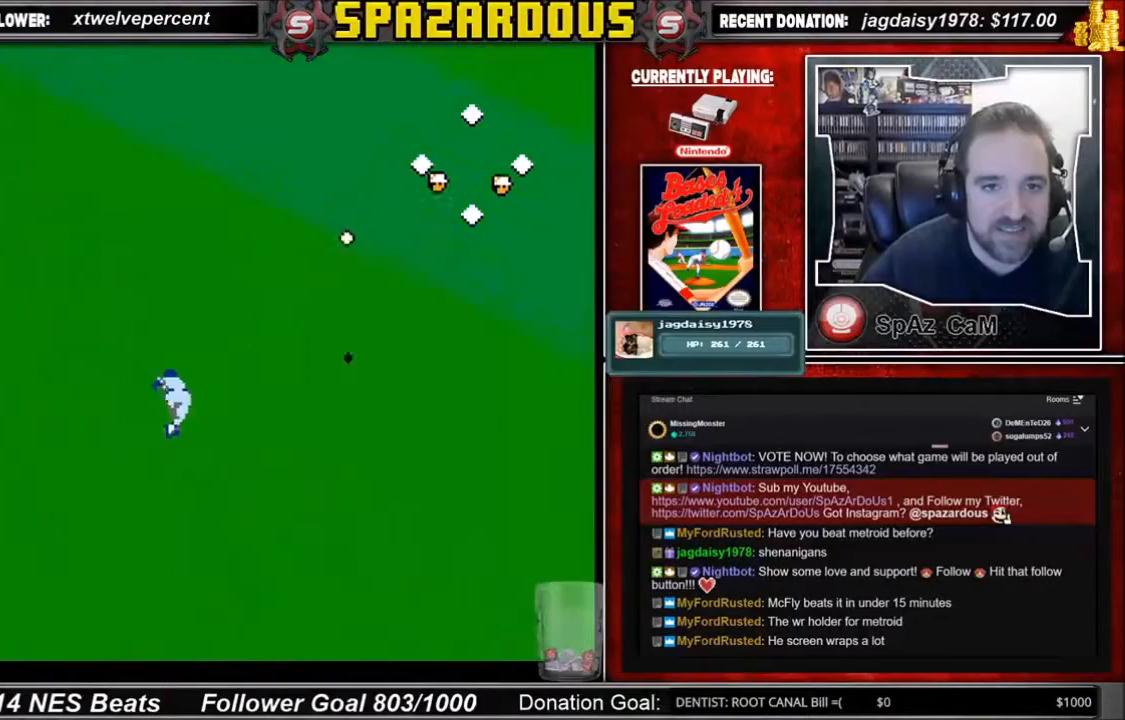
{"buttons": [], "events": []}
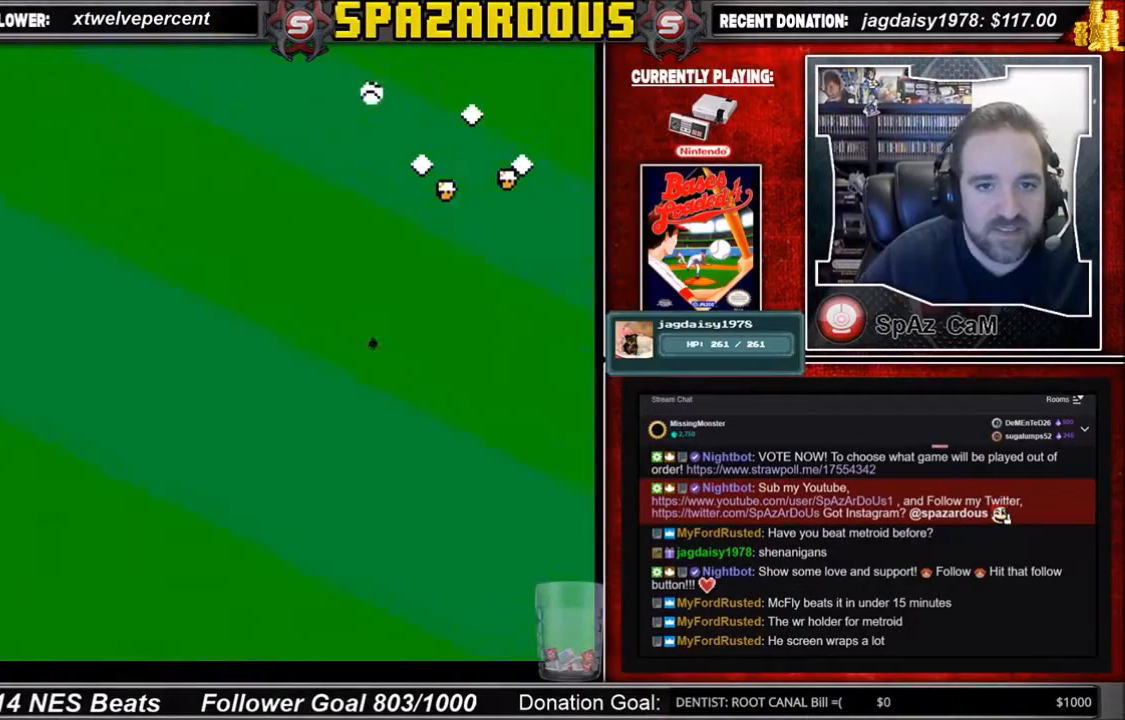
{"buttons": ["DPAD_UP", "DPAD_RIGHT"], "events": [[267, "DPAD_RIGHT", "down"], [300, "DPAD_UP", "down"], [433, "DPAD_UP", "up"], [467, "B", "down"], [467, "DPAD_UP", "down"], [500, "B", "up"]]}
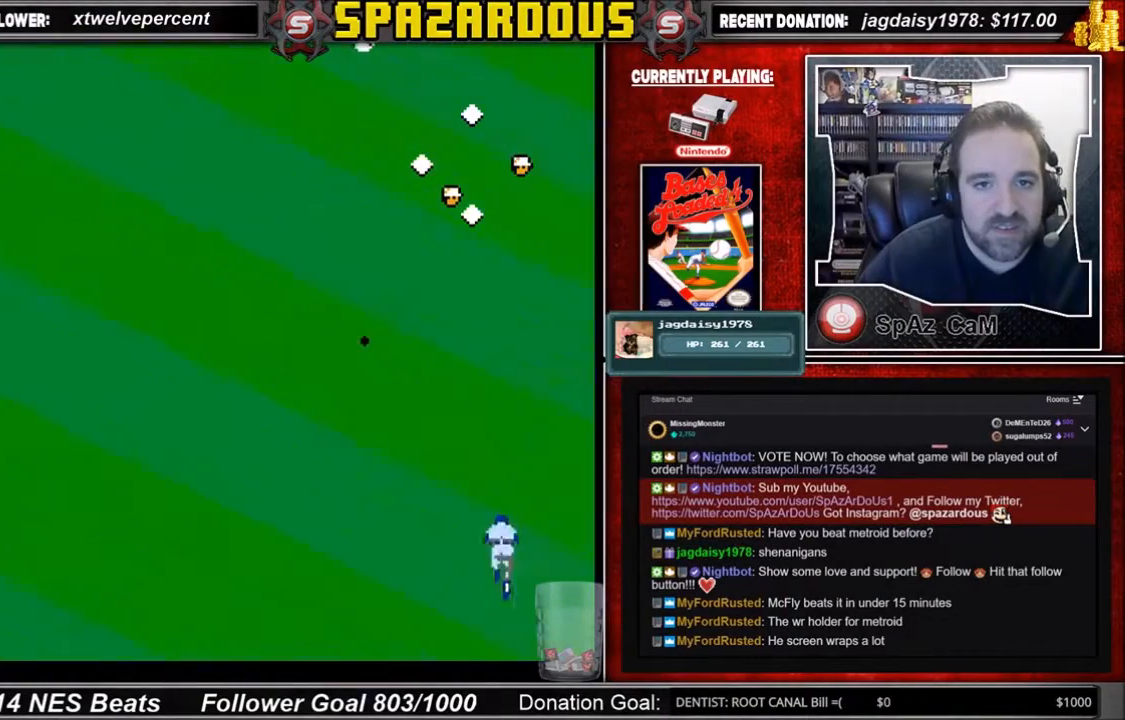
{"buttons": ["DPAD_UP", "DPAD_RIGHT"], "events": [[134, "B", "down"], [234, "B", "up"], [267, "B", "down"], [334, "B", "up"], [434, "B", "down"], [501, "B", "up"]]}
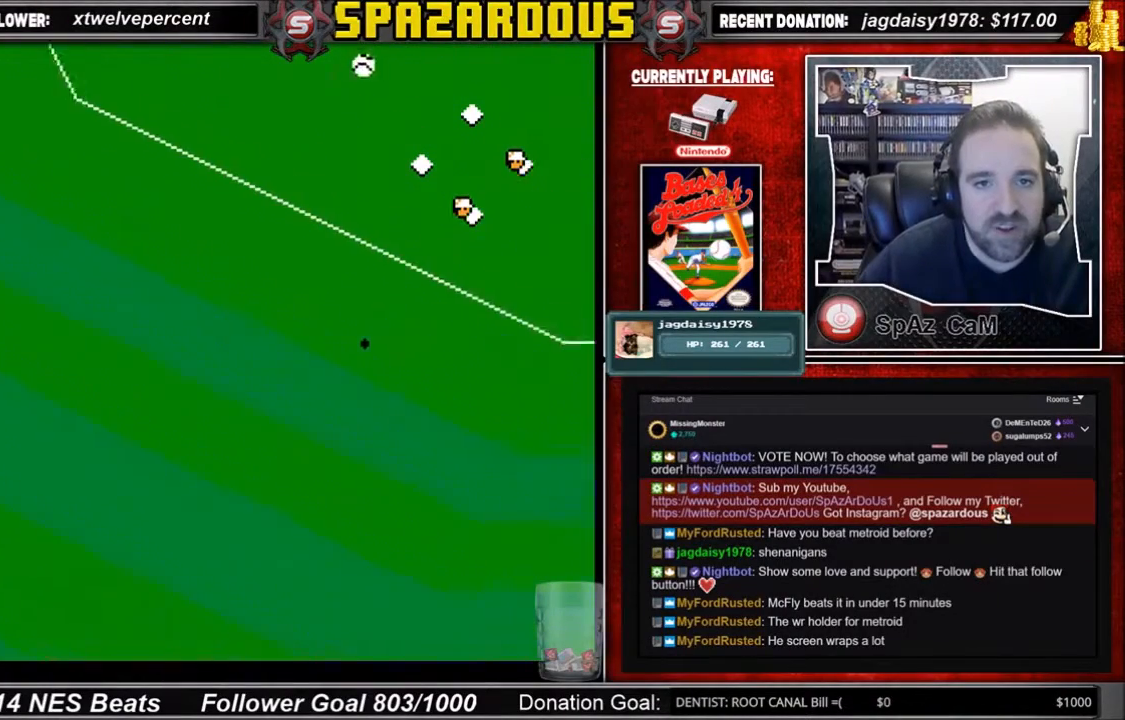
{"buttons": ["B", "DPAD_UP", "DPAD_RIGHT"], "events": [[66, "B", "down"], [133, "B", "up"], [233, "B", "down"], [300, "B", "up"], [333, "B", "down"], [467, "B", "up"], [500, "B", "down"]]}
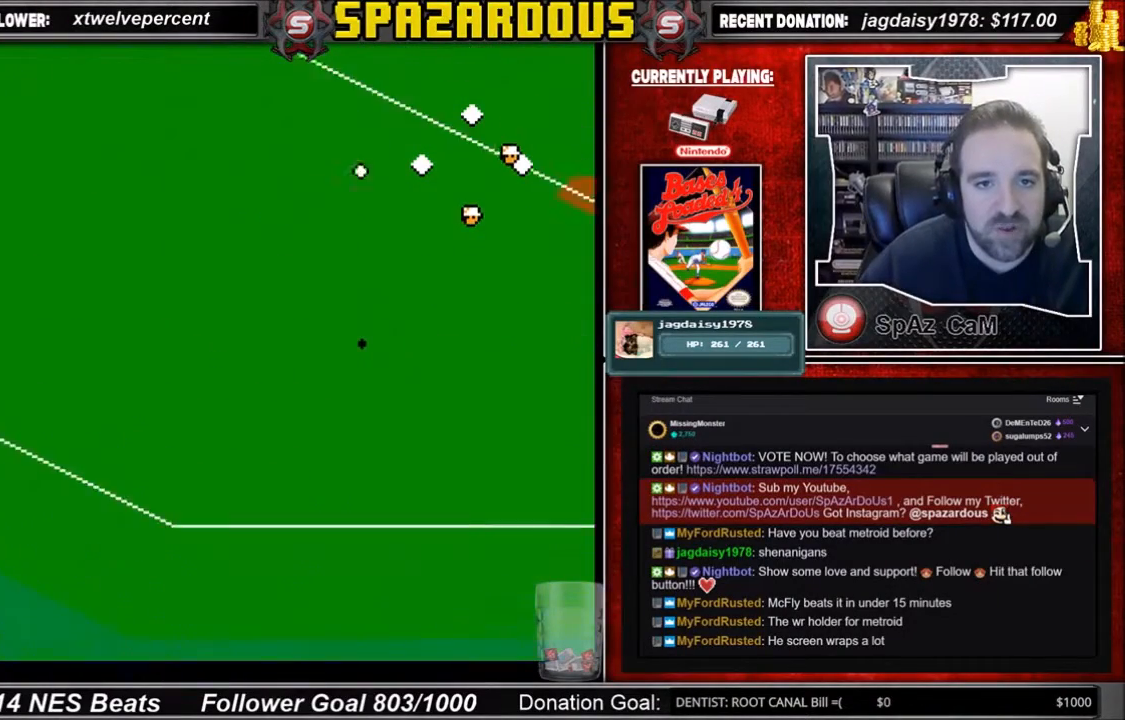
{"buttons": [], "events": [[67, "DPAD_RIGHT", "up"], [100, "DPAD_UP", "up"], [134, "B", "up"]]}